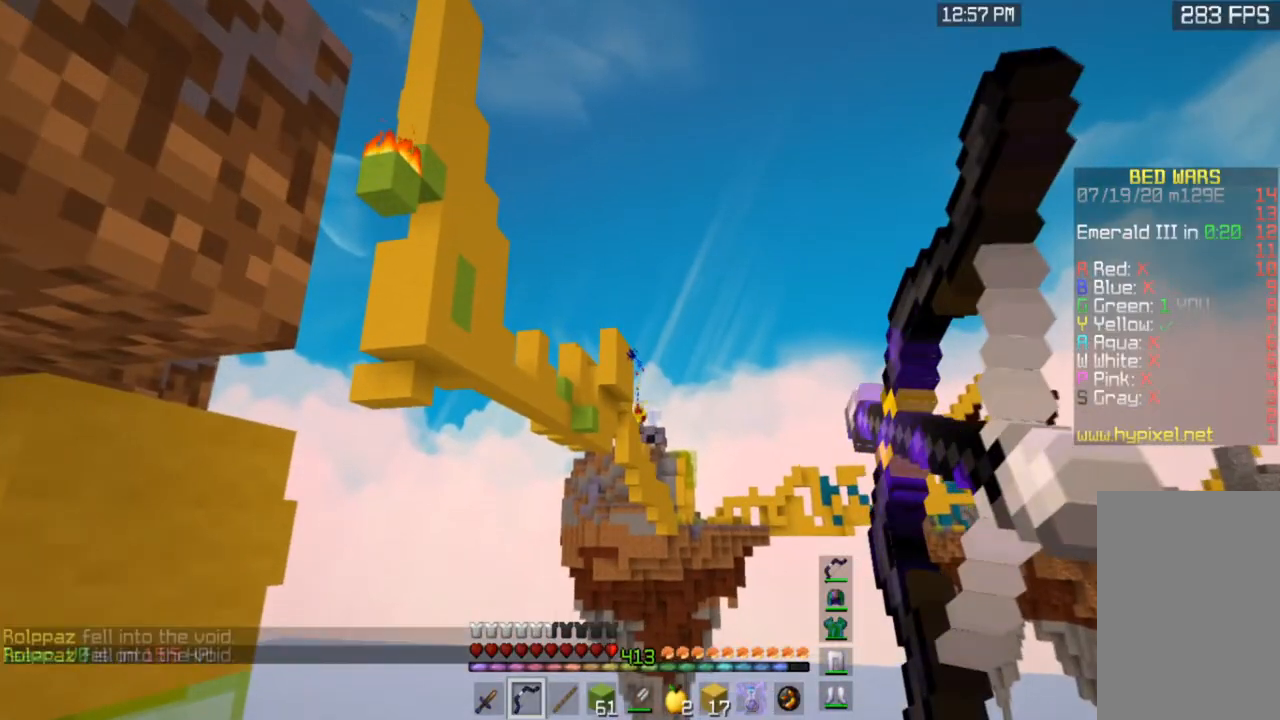
Gameplay with keyboard and mouse; each line is a JSON object with the keys and mouse buttons held at the frame after it. "events" lists presses ("down") and releases ("up") of "a", "d", "s", "space", "w", "mouse_left" and "mouse_right" between this image and that frame as [ms after this image, input, new state], when the widget could be followed in between. "mouse_left", "mouse_right" = the "left", "right" buttons of the "mouse" list. No other keys are recorded. Fast repeated clicks can show as one long hold. Mouse movement is not recorded.
{"keys": [], "mouse": ["left", "right"], "events": []}
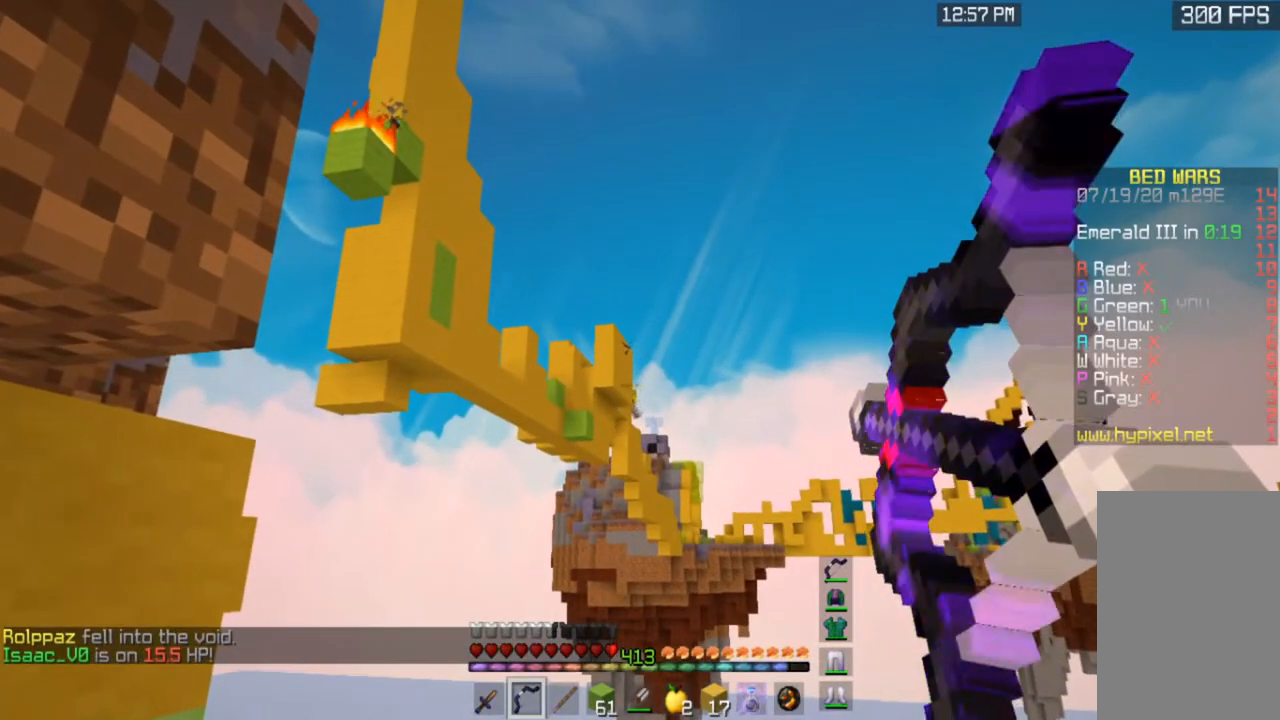
{"keys": [], "mouse": ["left", "right"], "events": []}
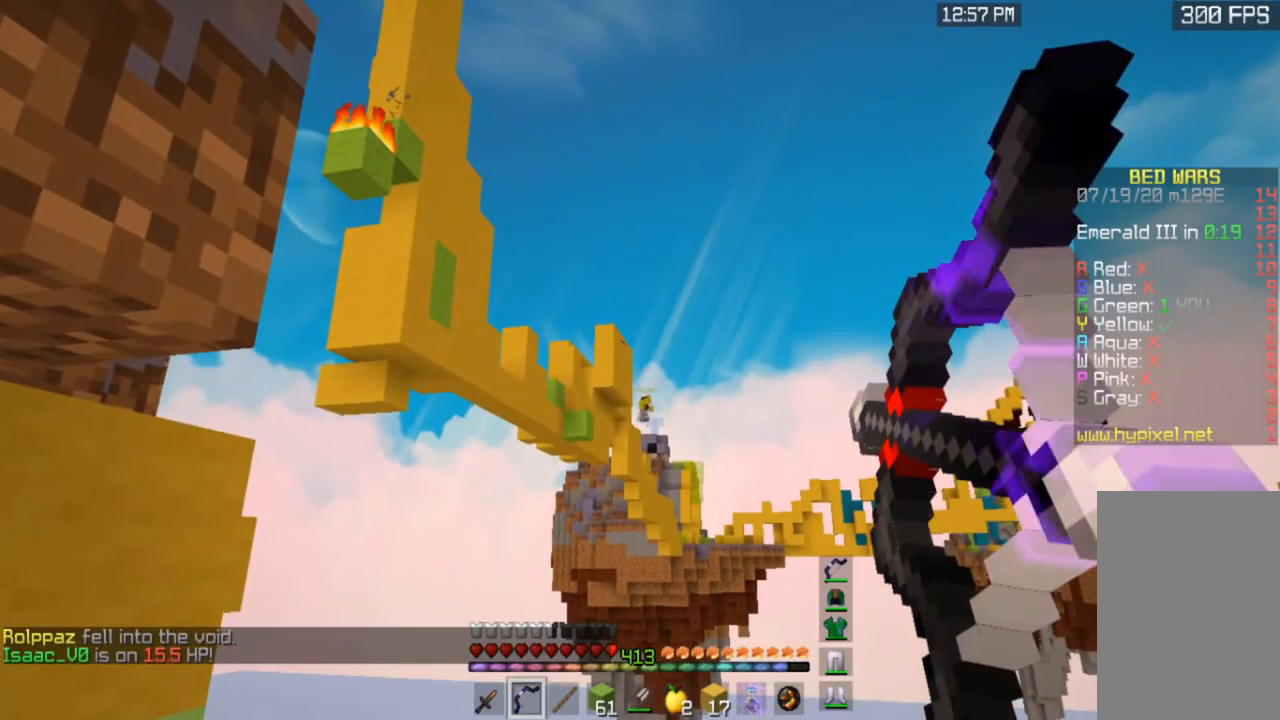
{"keys": [], "mouse": ["left", "right"], "events": []}
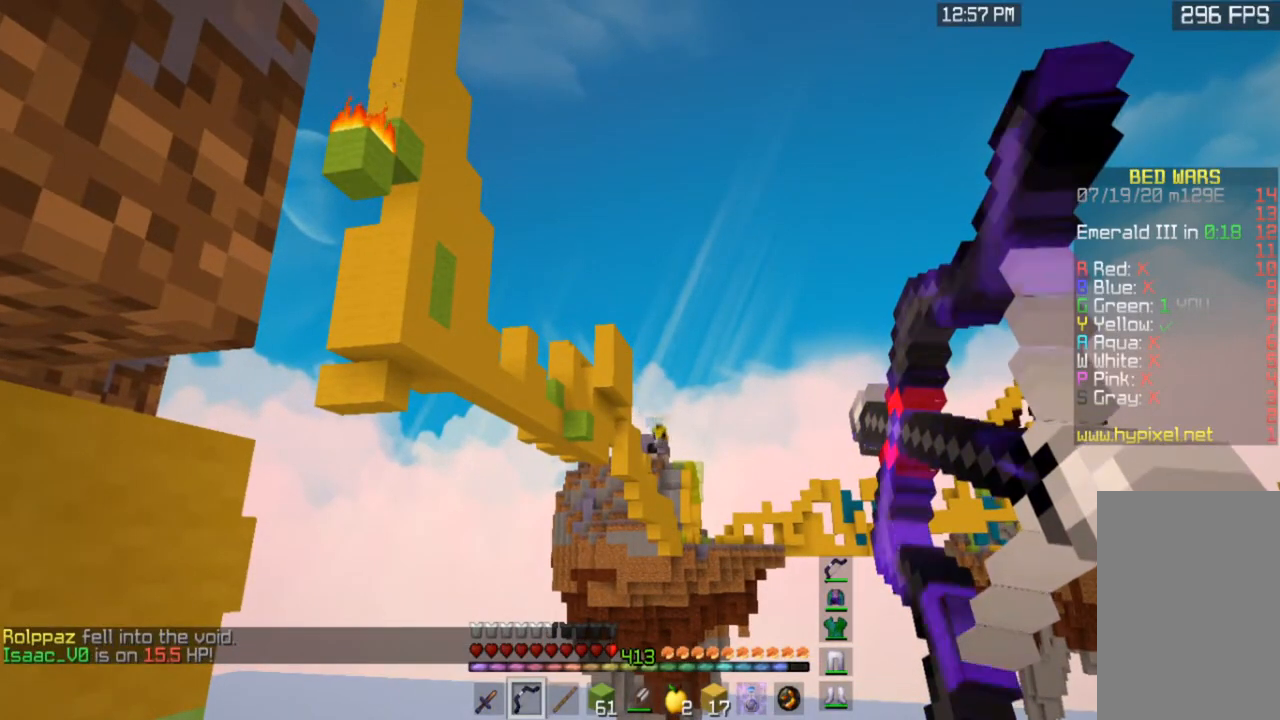
{"keys": [], "mouse": ["left", "right"], "events": []}
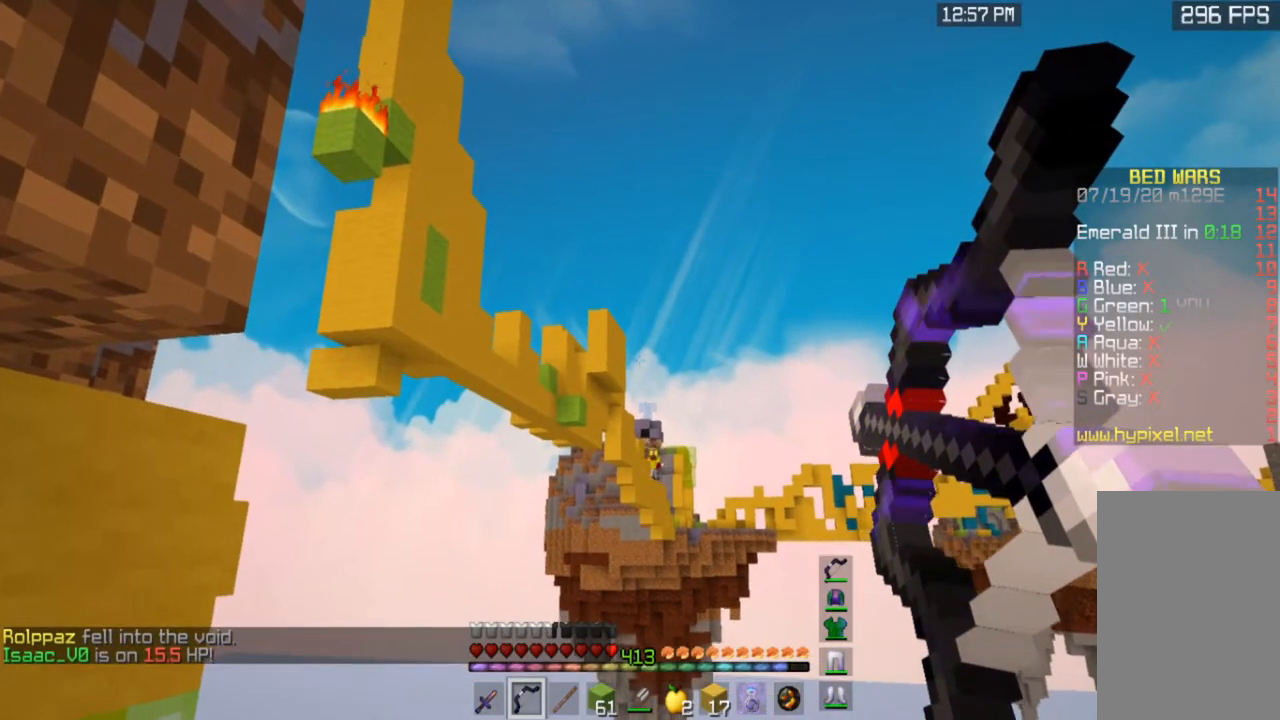
{"keys": [], "mouse": ["left", "right"], "events": []}
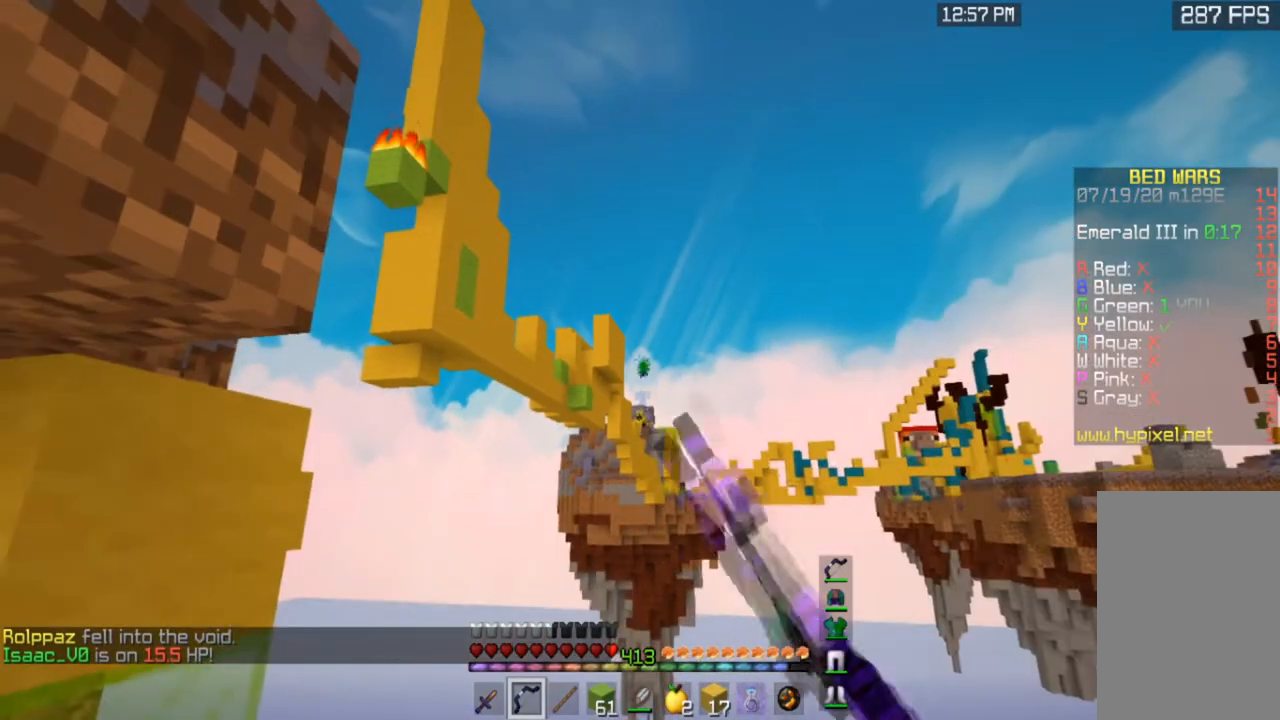
{"keys": ["a"], "mouse": ["left", "right"], "events": [[266, "a", "down"]]}
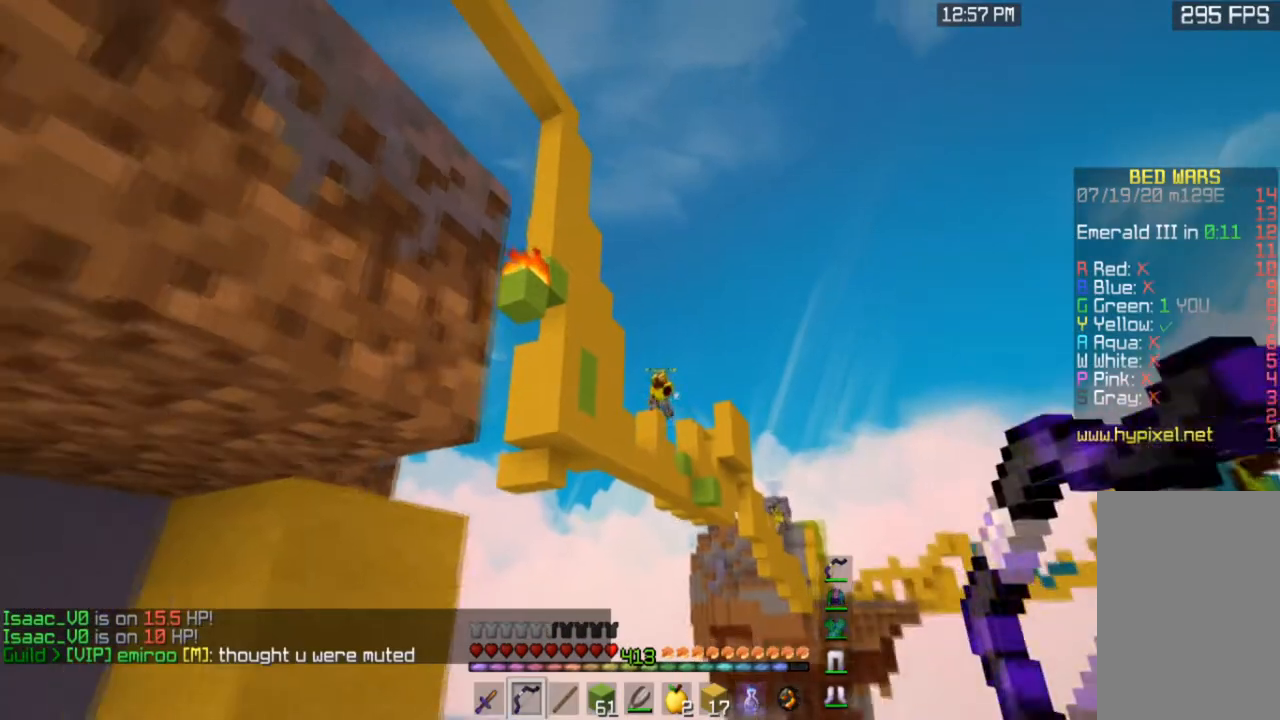
{"keys": [], "mouse": ["left", "right"], "events": [[334, "a", "up"]]}
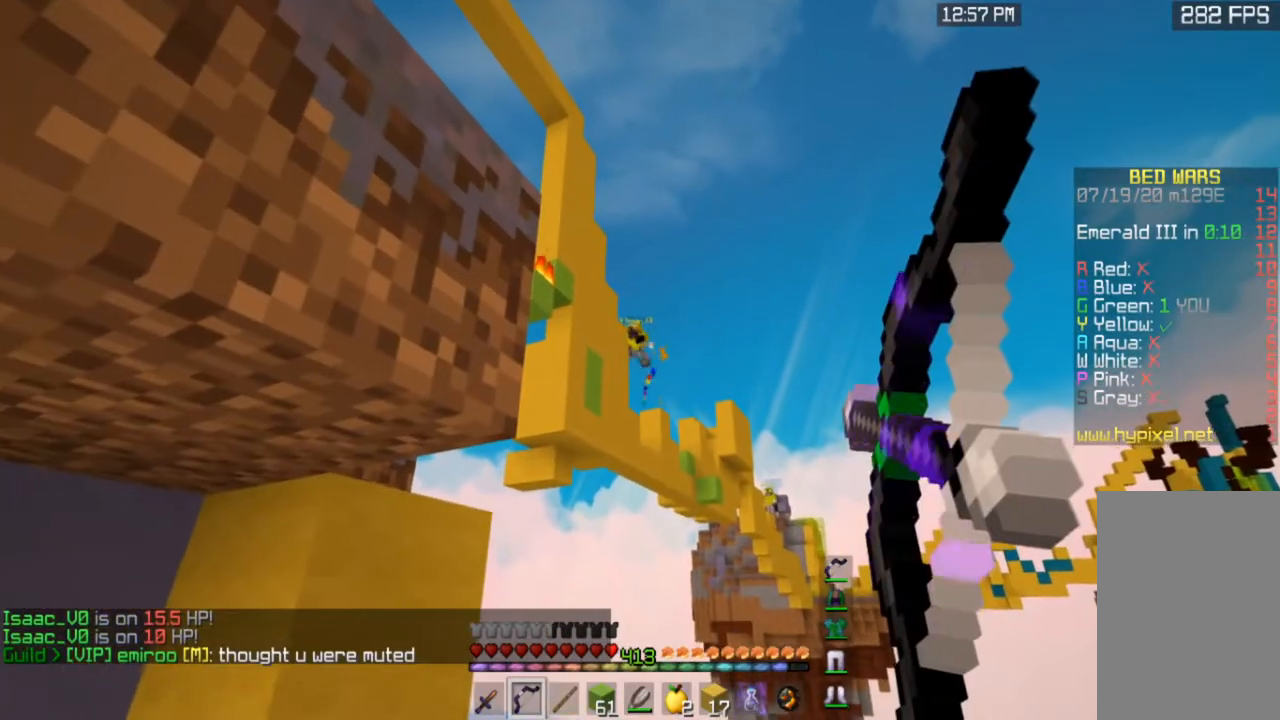
{"keys": [], "mouse": ["left", "right"], "events": []}
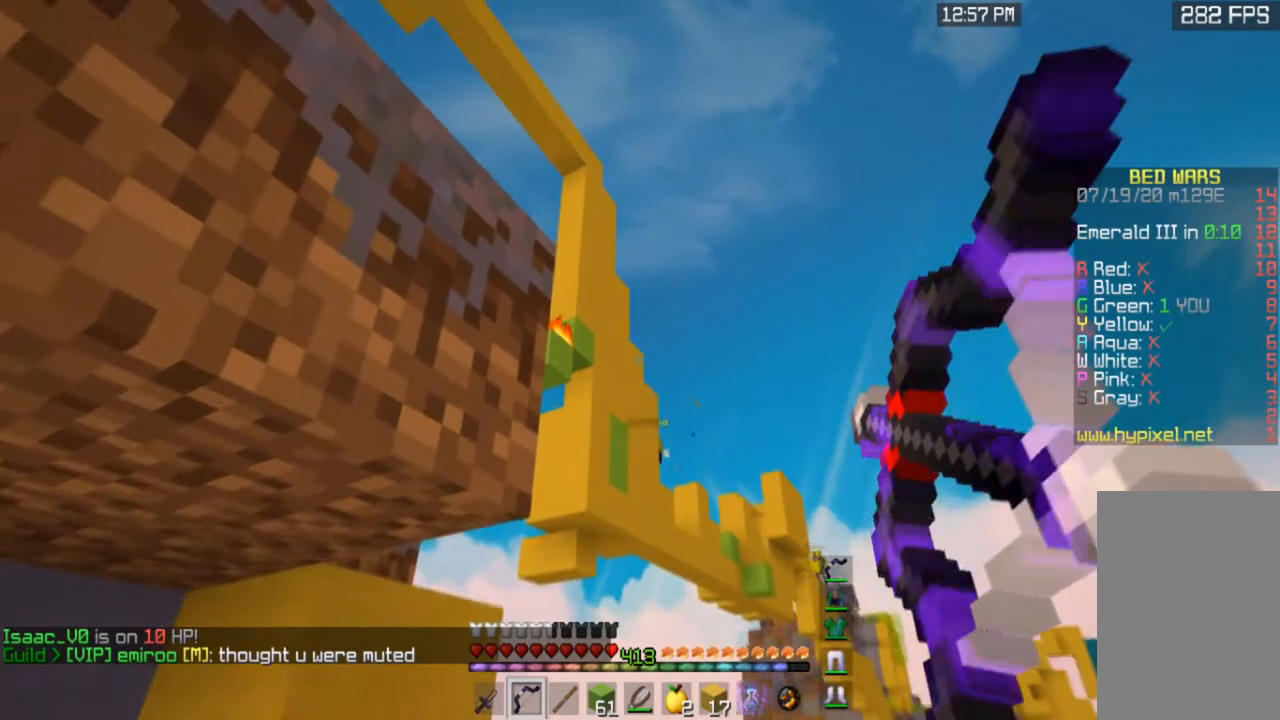
{"keys": [], "mouse": ["left", "right"], "events": []}
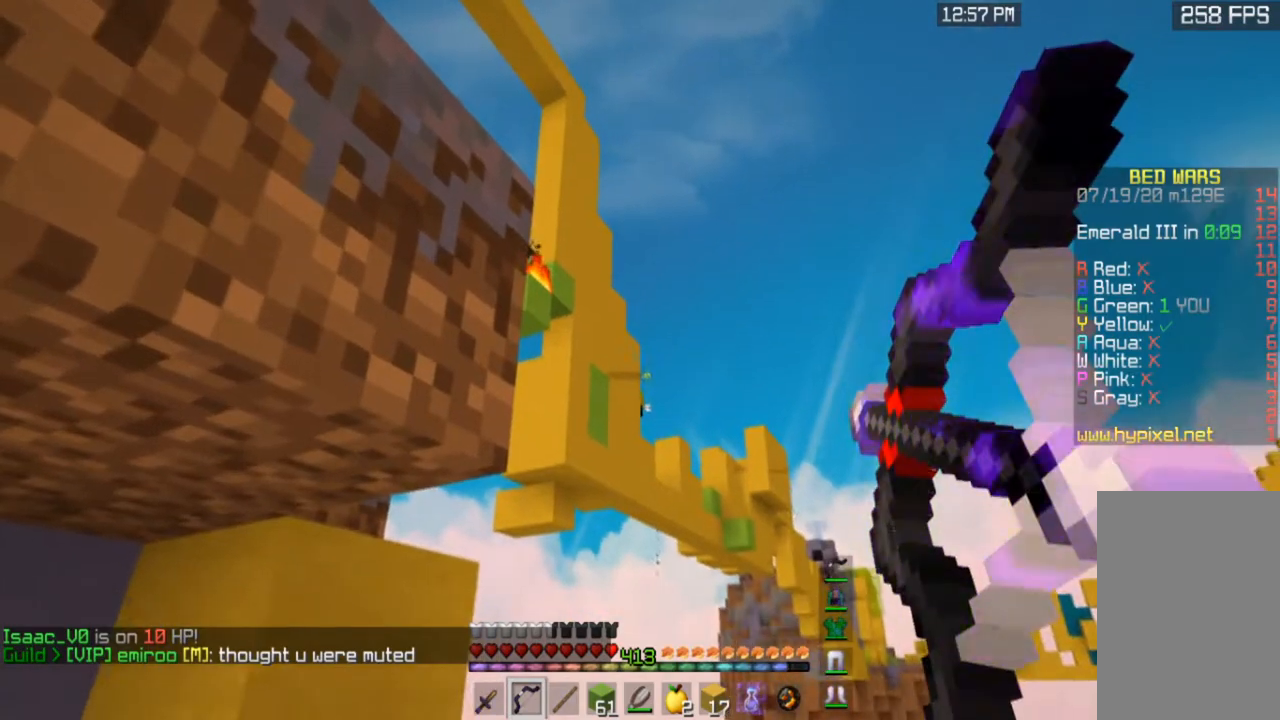
{"keys": [], "mouse": ["left", "right"], "events": []}
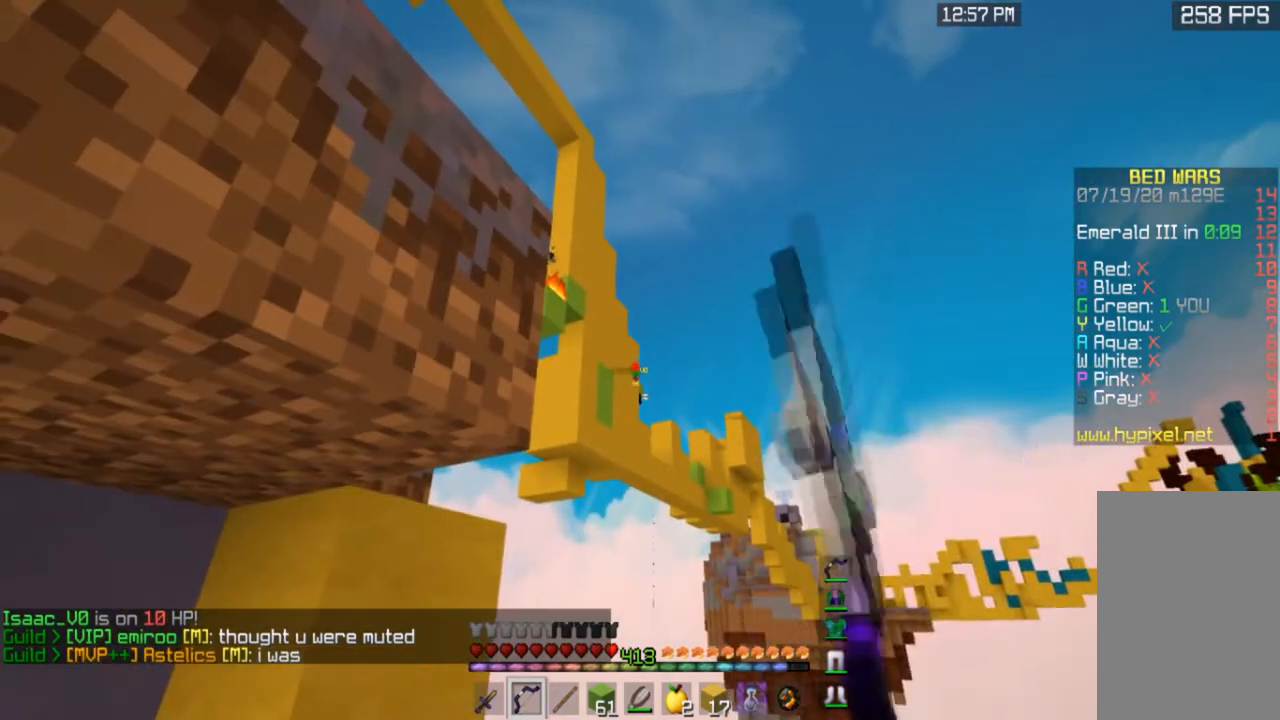
{"keys": [], "mouse": ["left", "right"], "events": []}
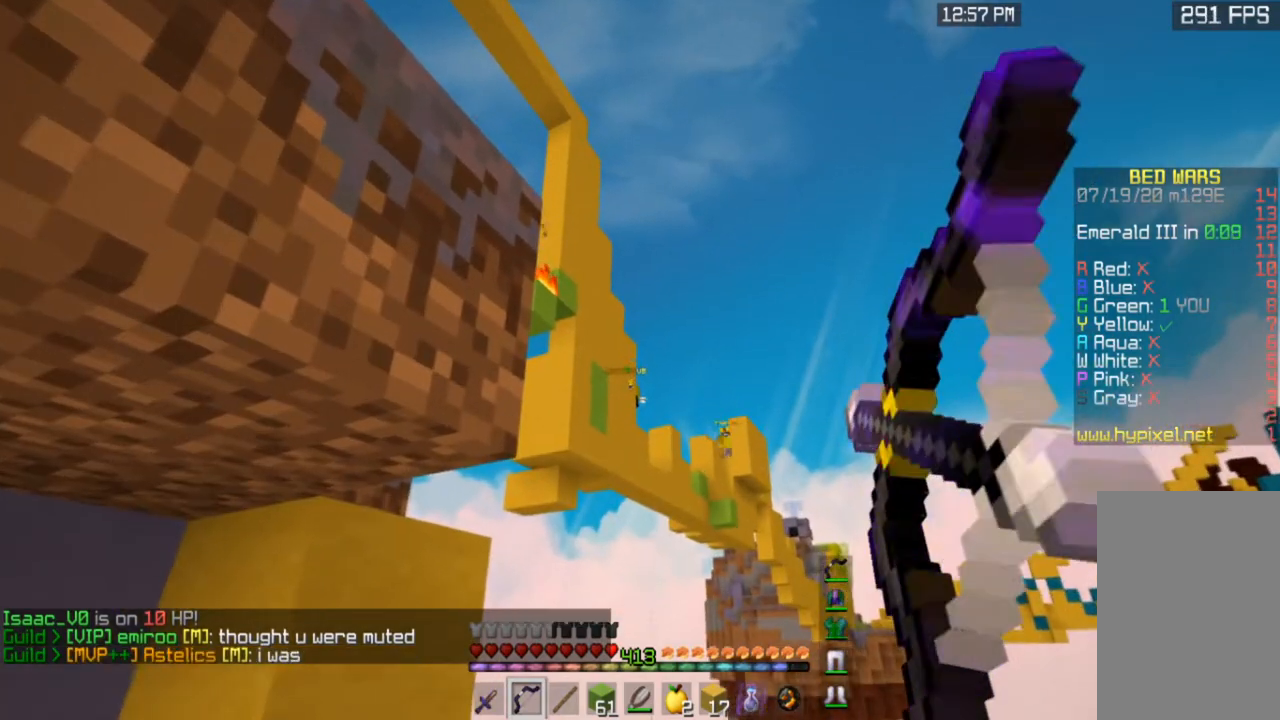
{"keys": [], "mouse": ["left", "right"], "events": []}
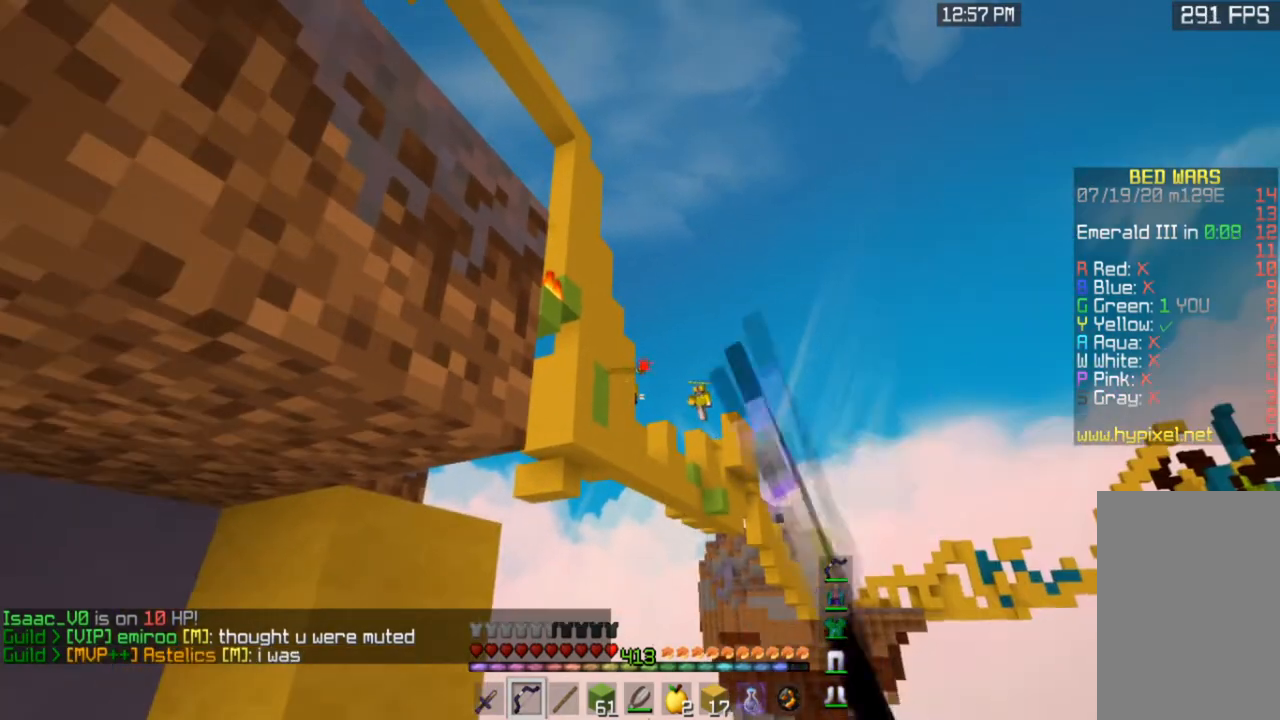
{"keys": [], "mouse": ["left", "right"], "events": []}
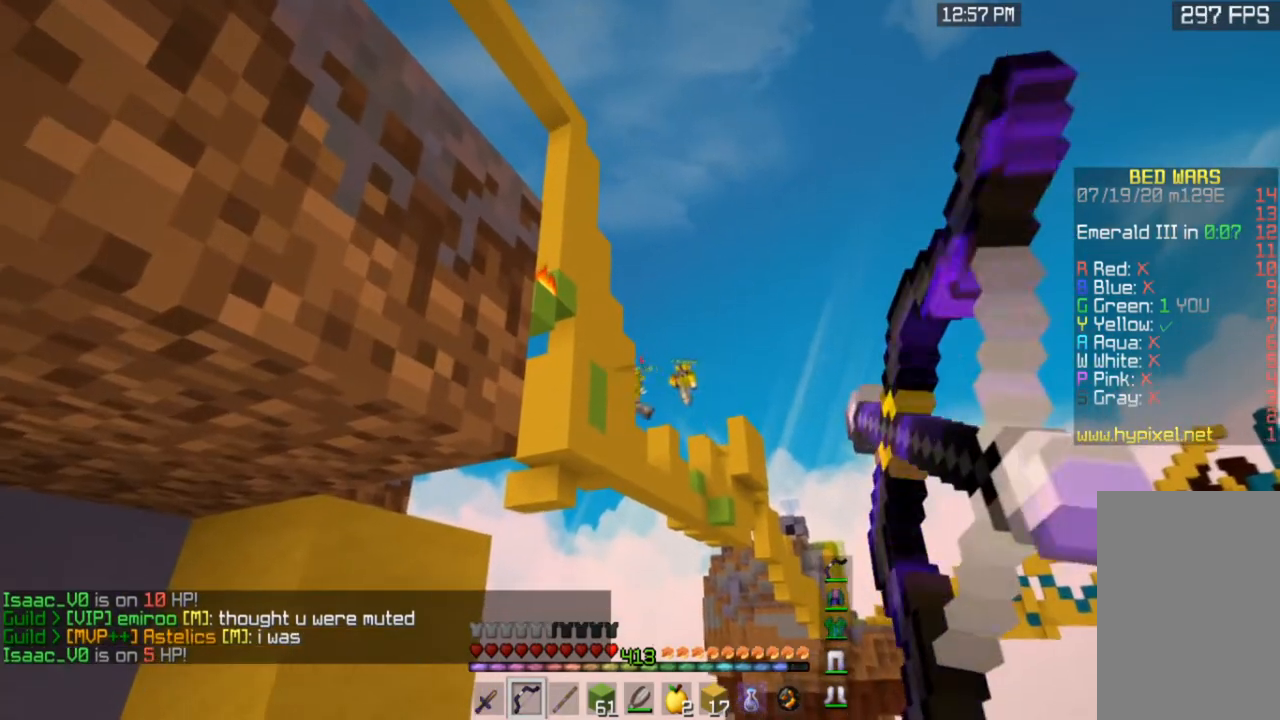
{"keys": [], "mouse": ["left", "right"], "events": []}
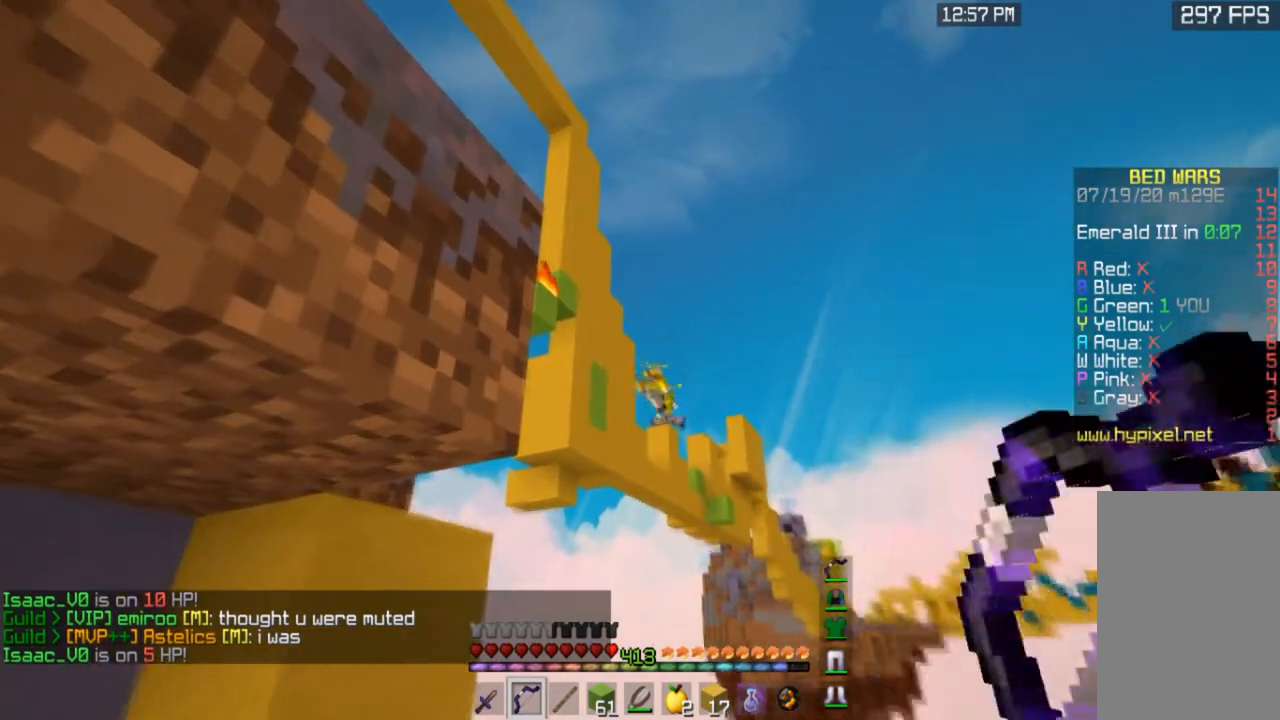
{"keys": [], "mouse": ["left", "right"], "events": []}
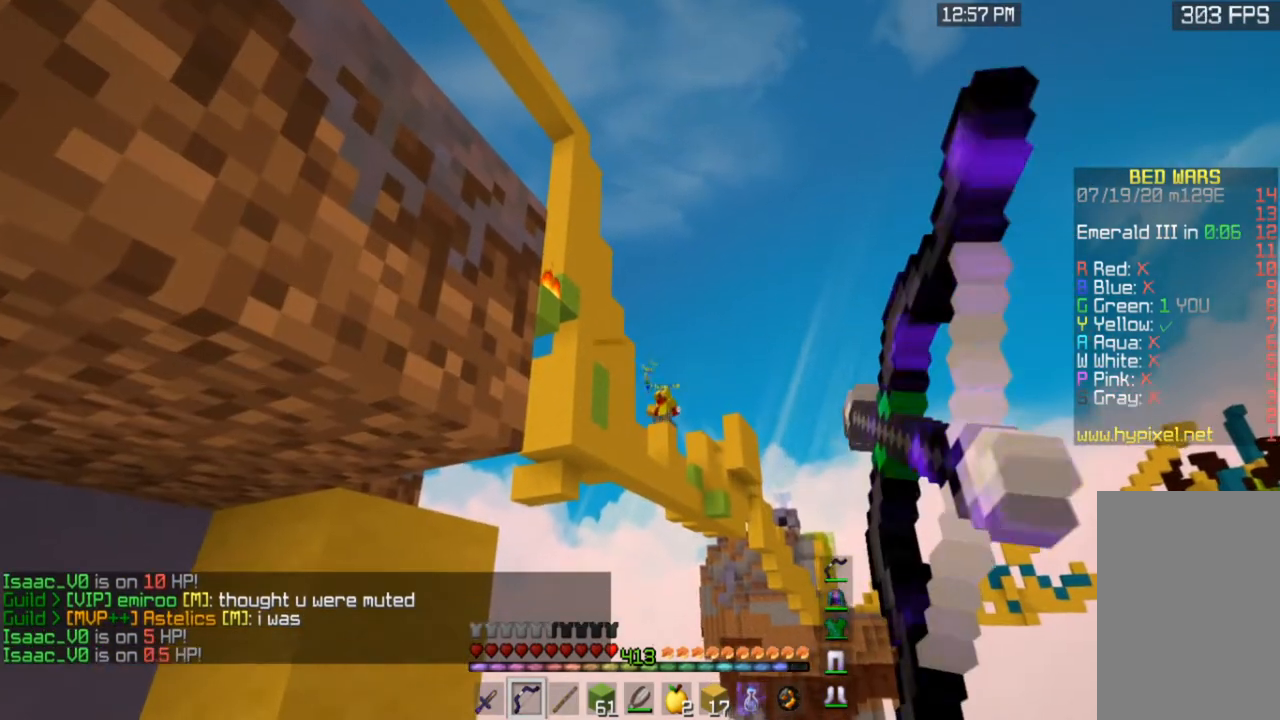
{"keys": [], "mouse": ["left", "right"], "events": []}
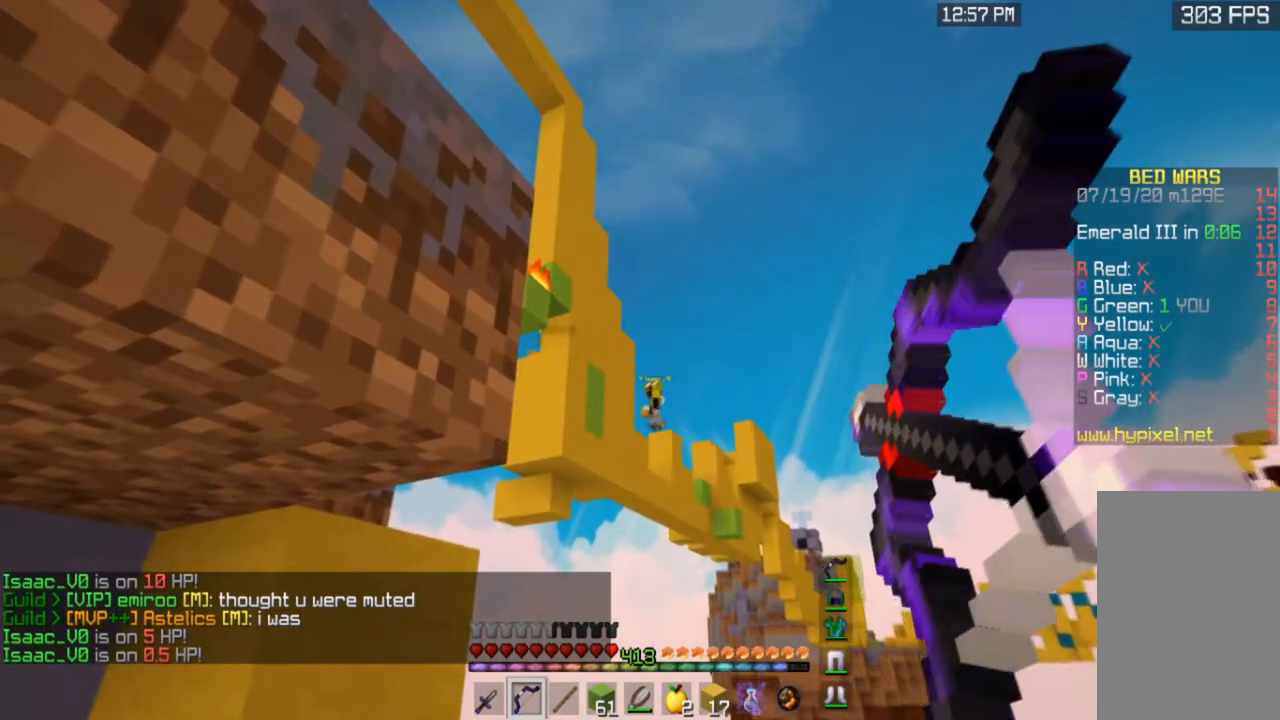
{"keys": [], "mouse": [], "events": [[334, "mouse_left", "up"], [334, "mouse_right", "up"]]}
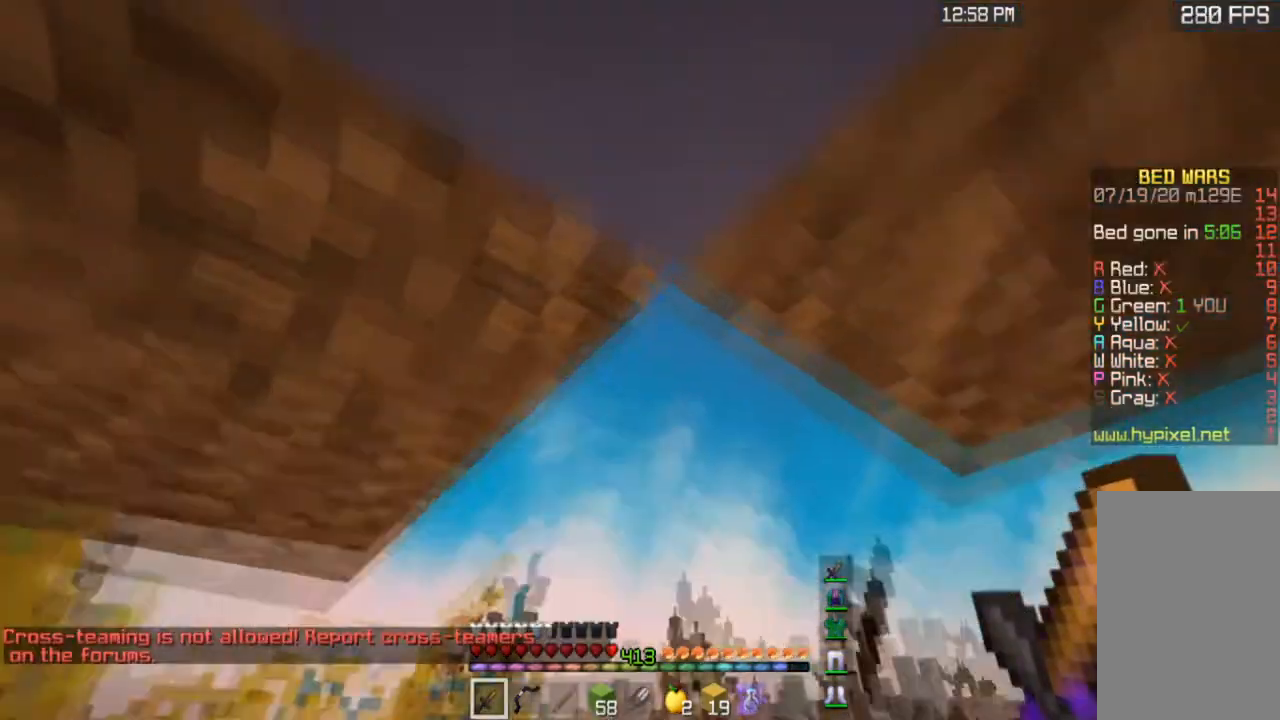
{"keys": ["d", "w"], "mouse": ["left"], "events": [[133, "w", "down"], [233, "d", "down"], [266, "mouse_left", "down"]]}
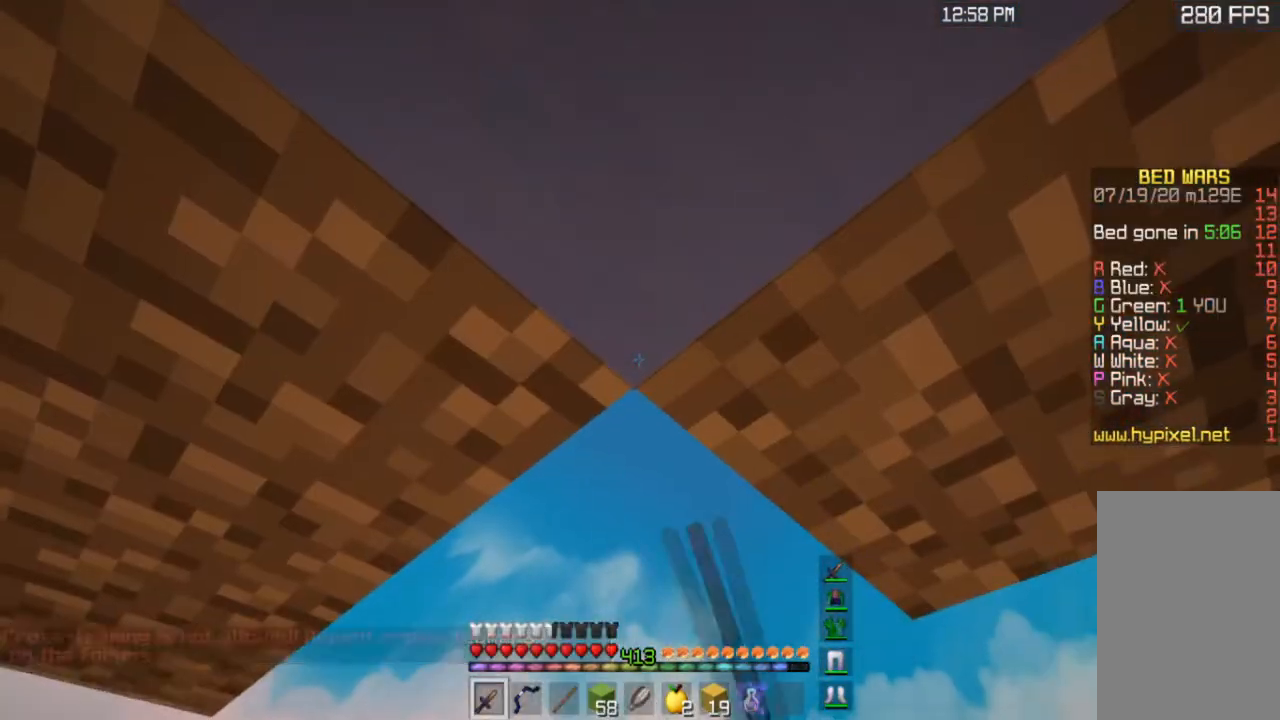
{"keys": [], "mouse": [], "events": [[33, "d", "up"], [33, "mouse_left", "up"], [234, "mouse_left", "down"], [300, "w", "up"], [467, "mouse_left", "up"]]}
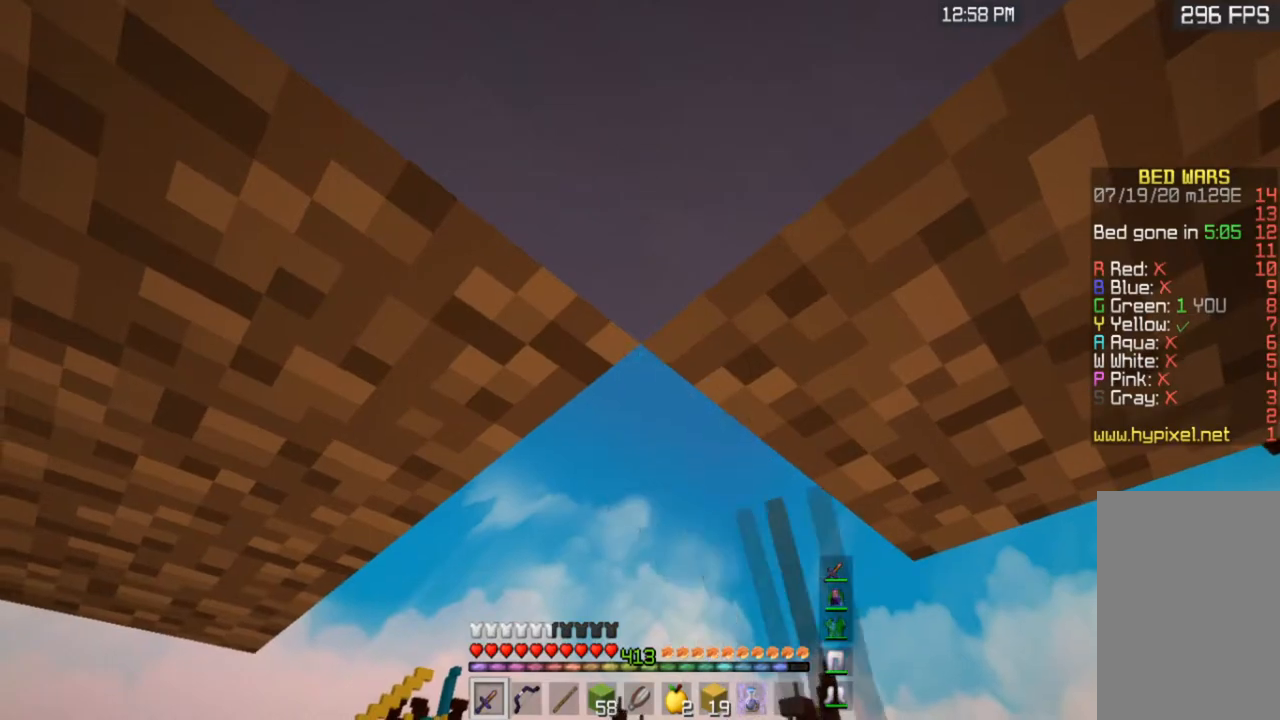
{"keys": [], "mouse": [], "events": []}
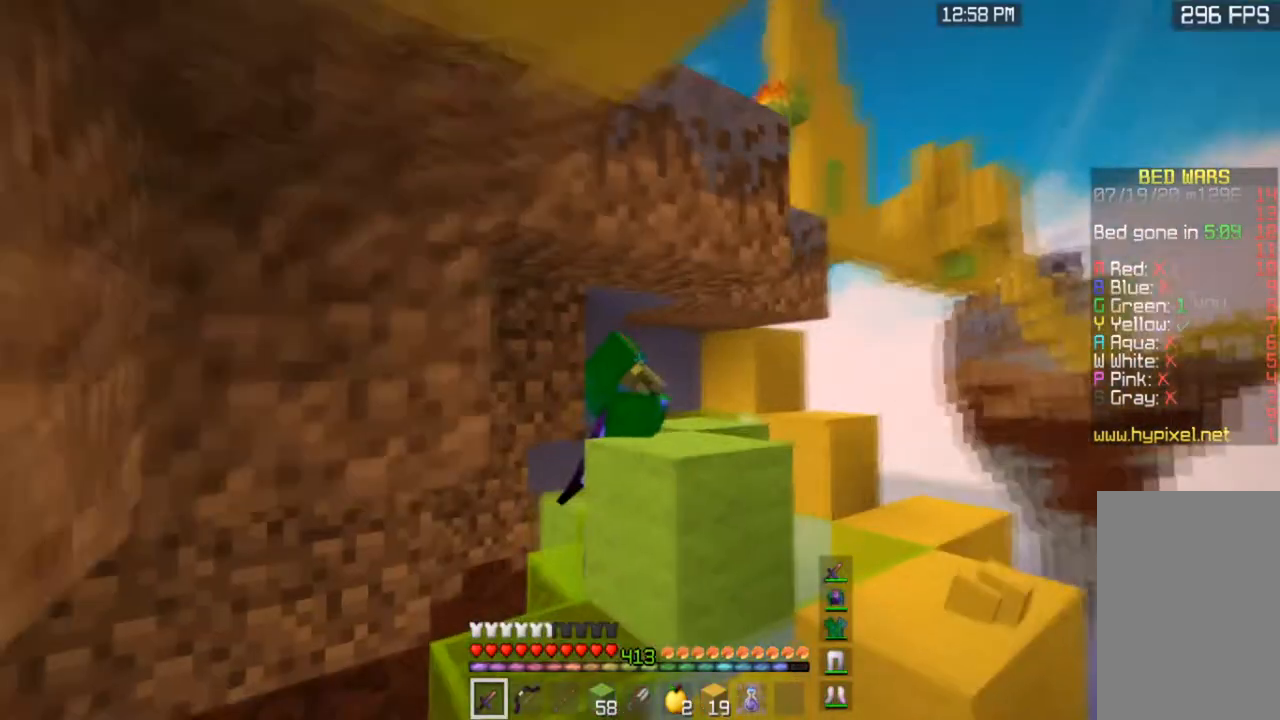
{"keys": [], "mouse": [], "events": []}
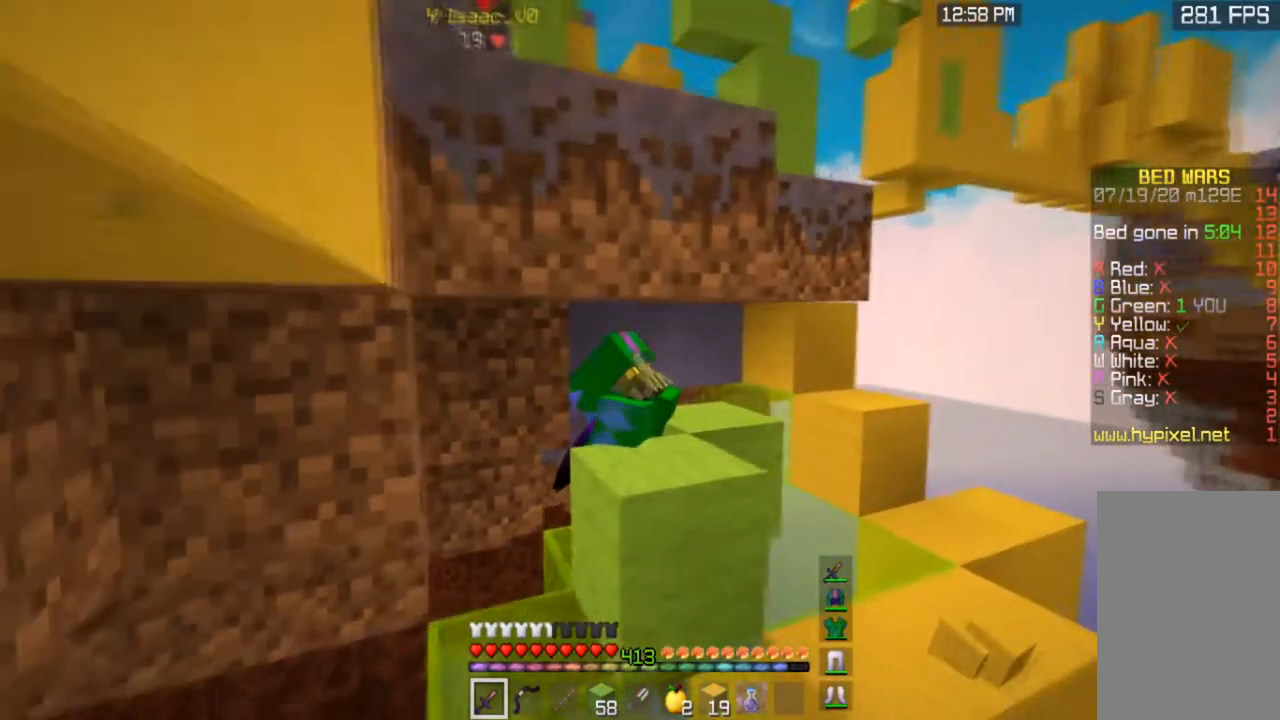
{"keys": [], "mouse": [], "events": []}